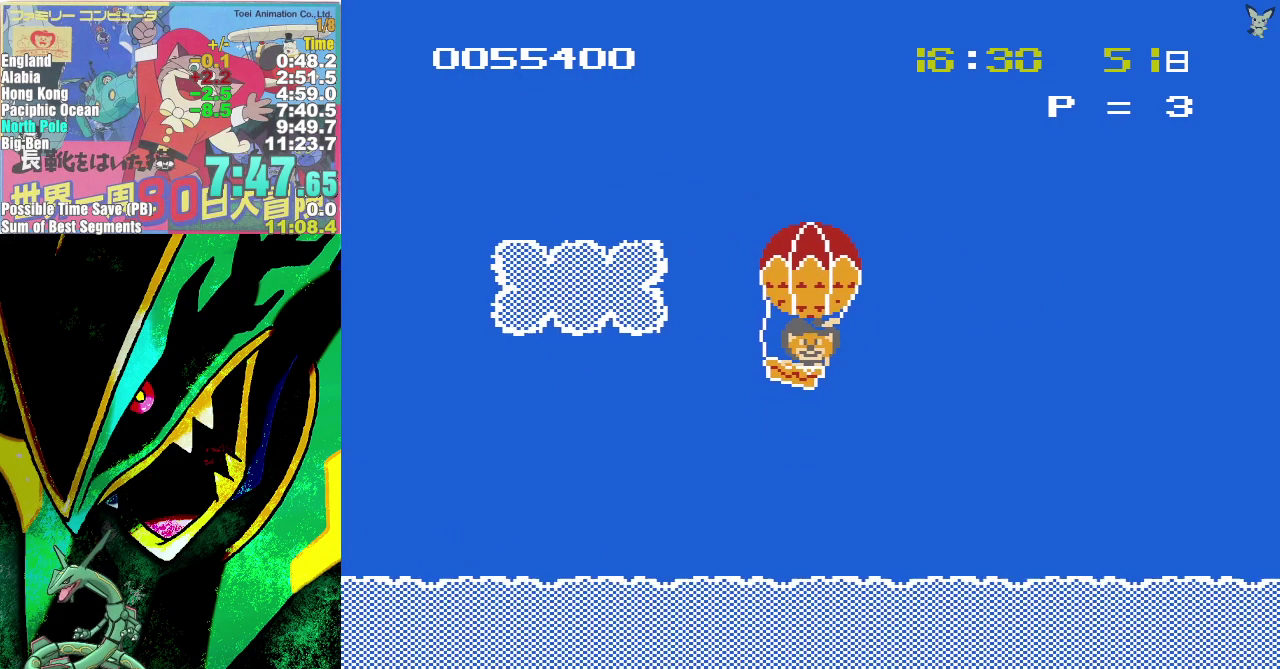
Gameplay with a controller (Nintendo layout); each line is a JSON object with the inputs held at the frame after it. "events" lists button and stick changes between this image and that frame as [ms after this image, input, new state], when the widget could be followed in between. Not read: L3 R3.
{"buttons": ["A", "DPAD_RIGHT"], "events": [[133, "A", "up"], [400, "A", "down"]]}
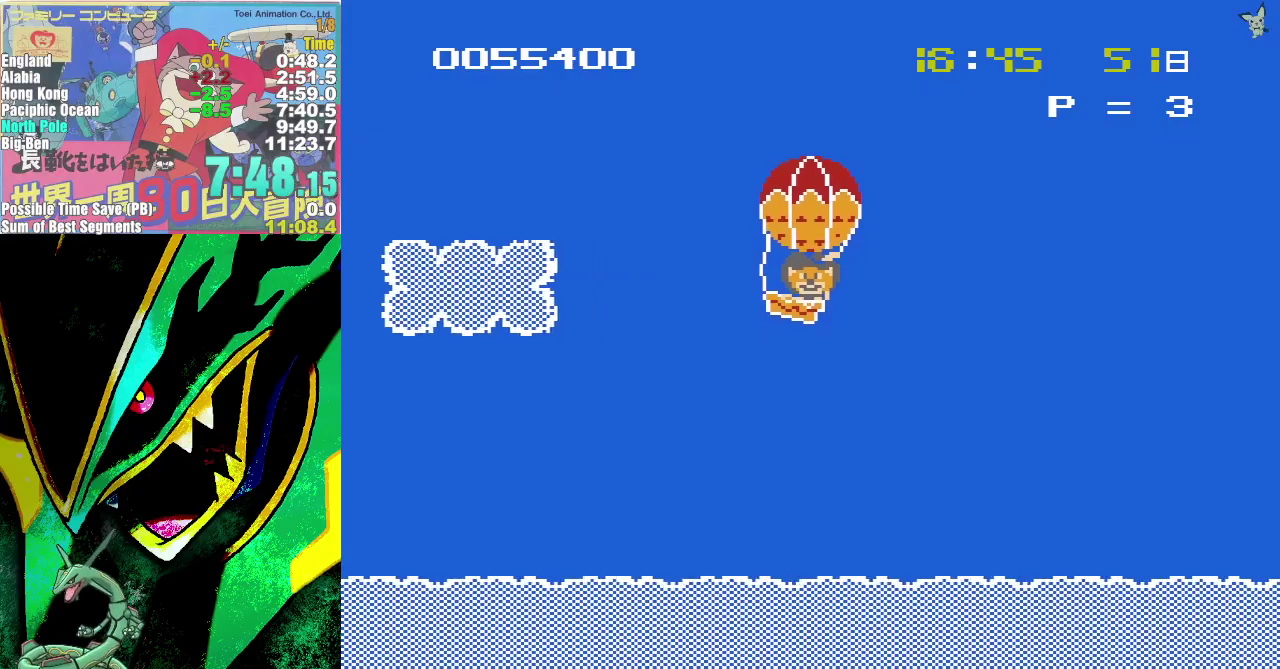
{"buttons": ["A", "DPAD_RIGHT"], "events": [[167, "A", "up"], [500, "A", "down"]]}
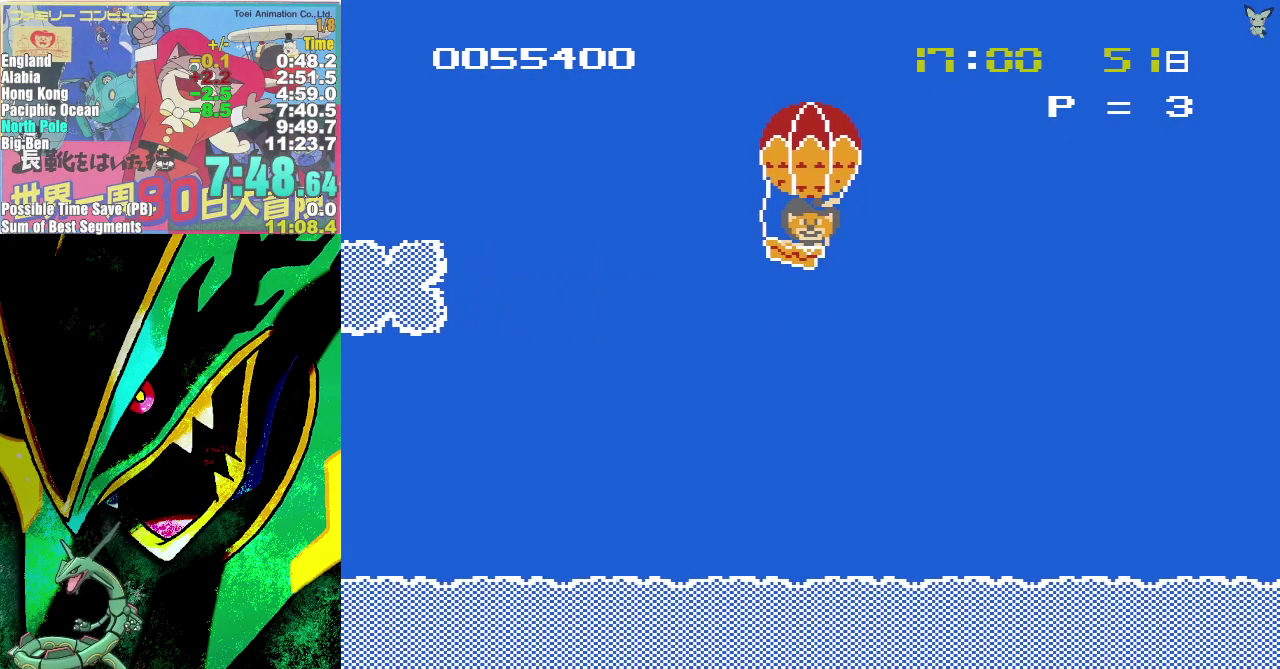
{"buttons": ["DPAD_RIGHT"], "events": [[183, "A", "up"]]}
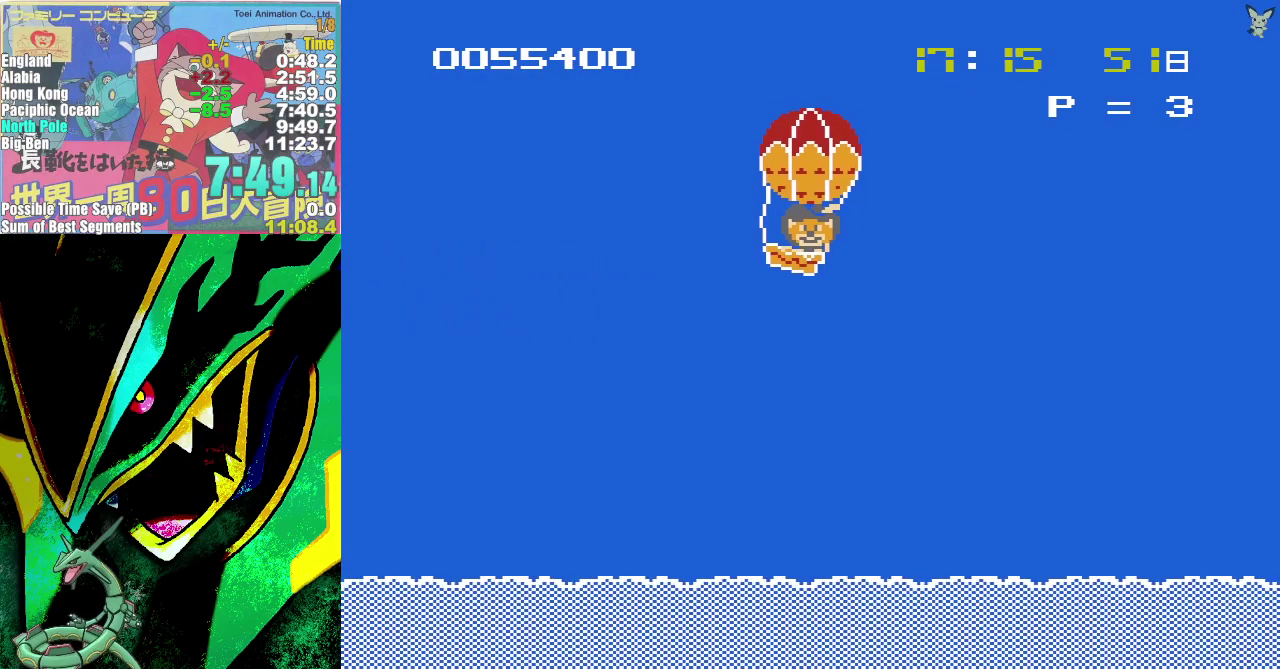
{"buttons": ["A", "DPAD_RIGHT"], "events": [[67, "A", "down"]]}
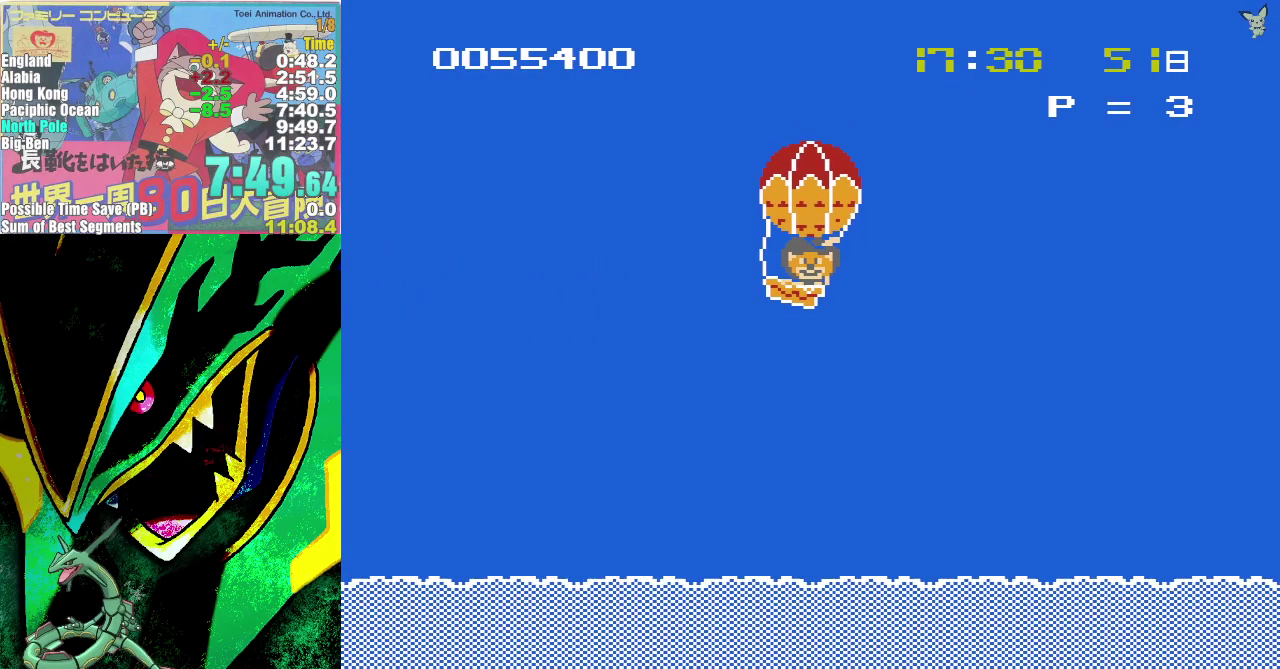
{"buttons": ["DPAD_RIGHT"], "events": [[150, "A", "up"]]}
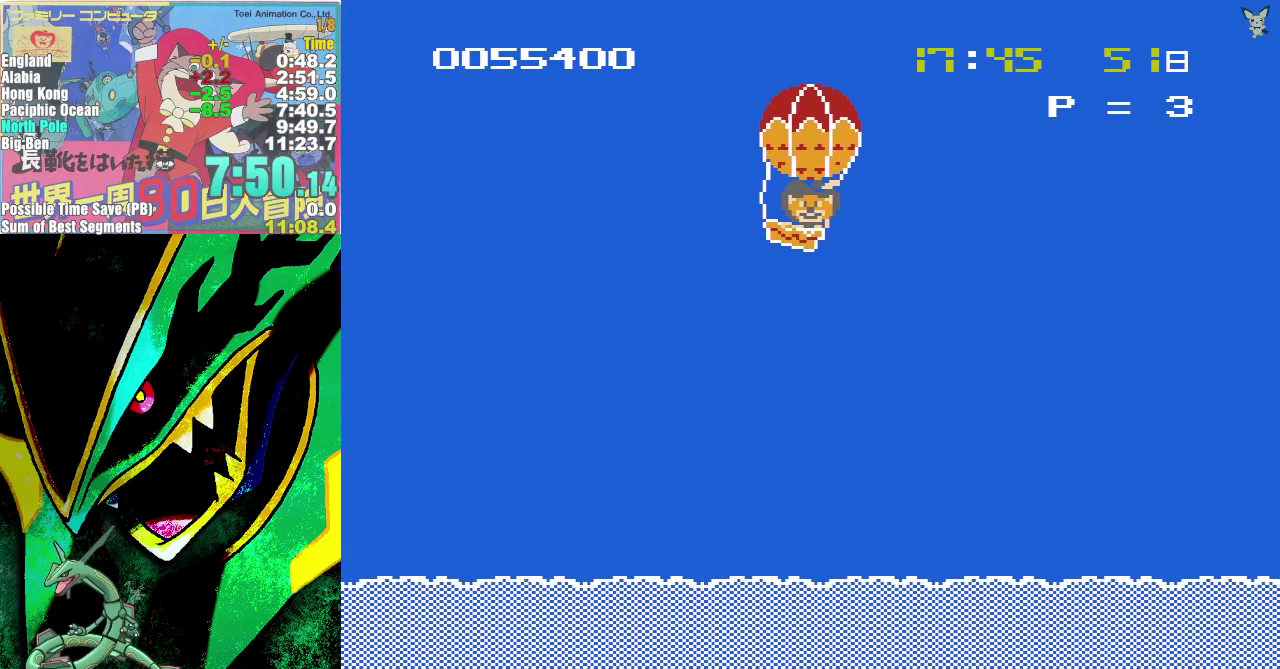
{"buttons": ["A", "DPAD_RIGHT"], "events": [[167, "A", "down"]]}